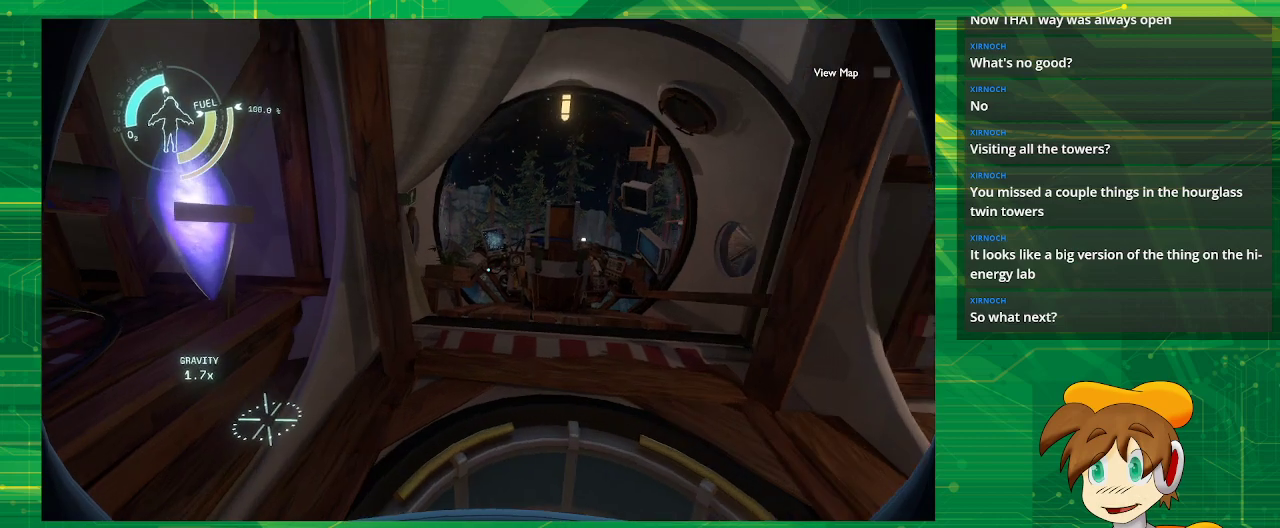
Gameplay with a controller (PlayStation layout); each line is a JSON object with the inputs held at the frame after it. "events" lists button and stick changes between this image and that frame as [ms after this image, input, new state], when the widget could be followed in between. Not read: L3 R3.
{"buttons": [], "left_stick": "up", "right_stick": "center", "events": [[117, "right_stick", "down-left"], [183, "right_stick", "center"]]}
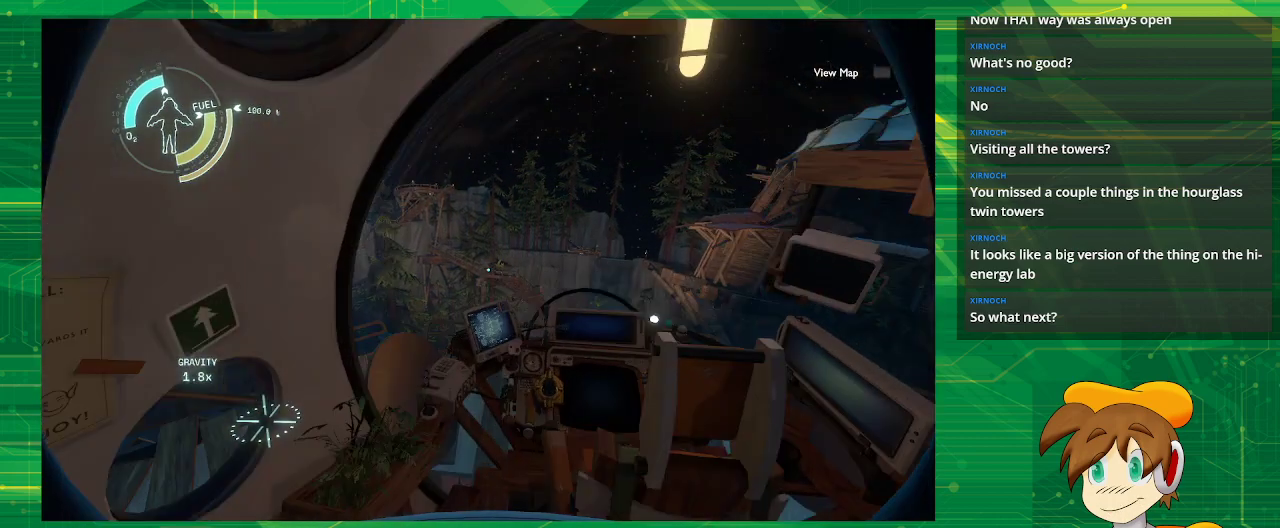
{"buttons": [], "left_stick": "center", "right_stick": "down-right", "events": [[383, "right_stick", "down-right"], [483, "left_stick", "center"]]}
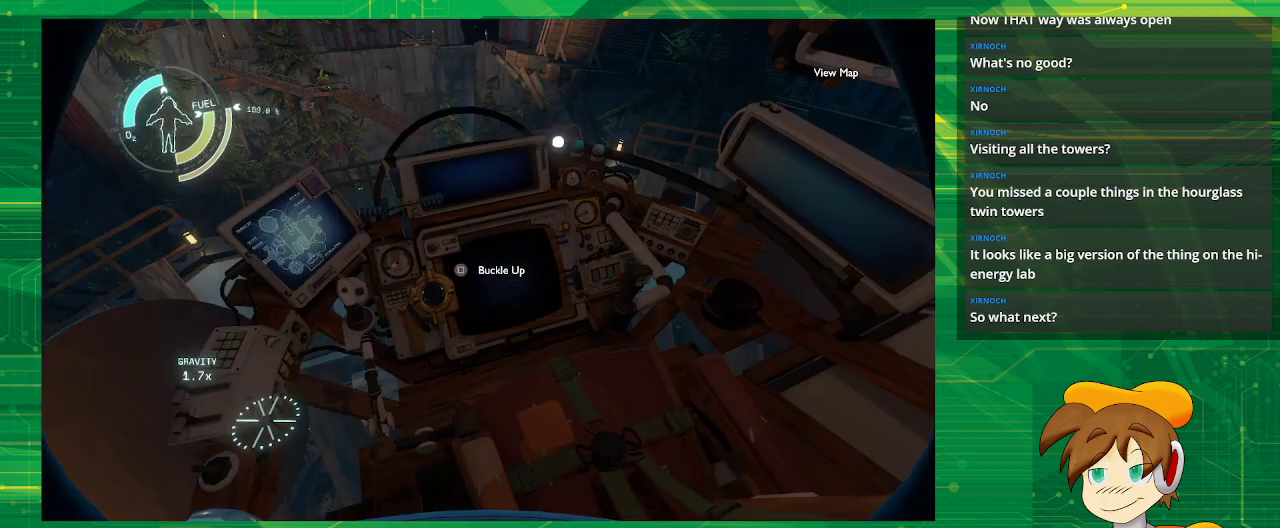
{"buttons": ["SQUARE"], "left_stick": "center", "right_stick": "center", "events": [[150, "right_stick", "center"], [467, "SQUARE", "down"]]}
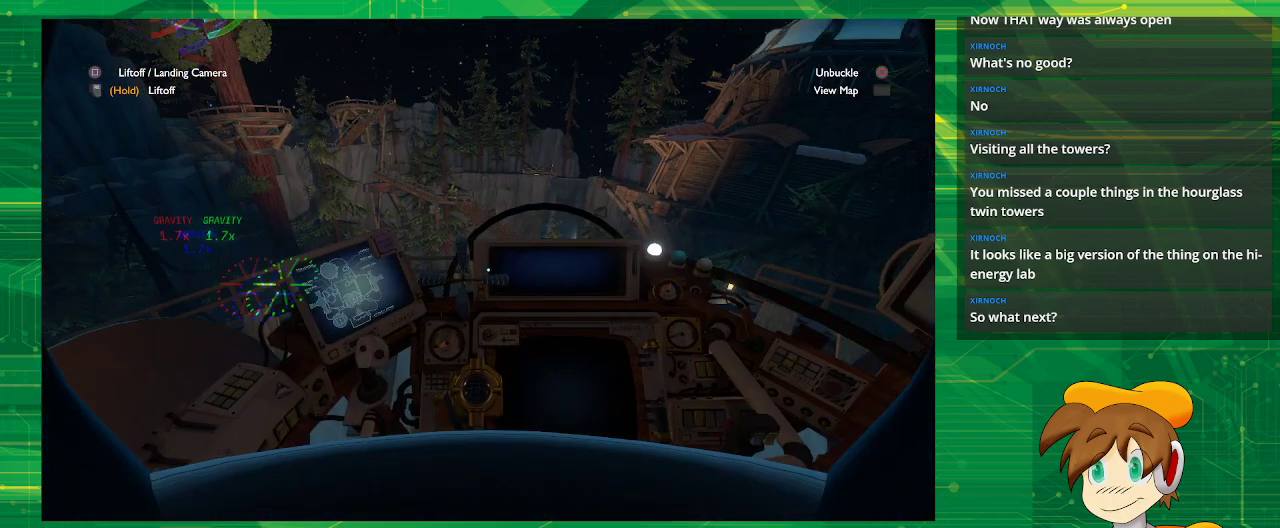
{"buttons": [], "left_stick": "center", "right_stick": "center", "events": [[183, "SQUARE", "up"]]}
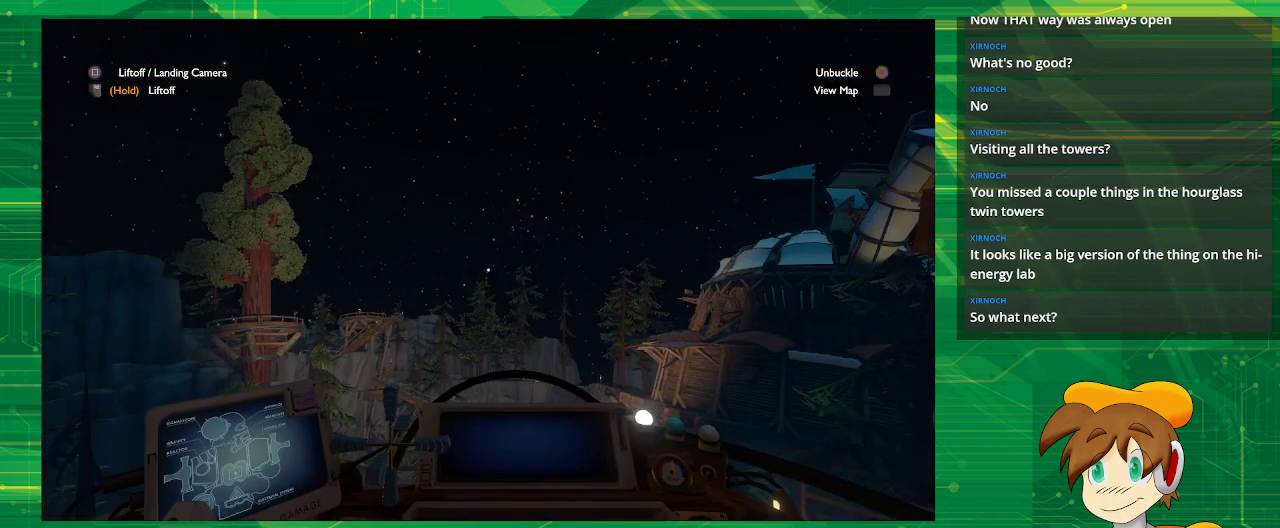
{"buttons": [], "left_stick": "center", "right_stick": "center", "events": []}
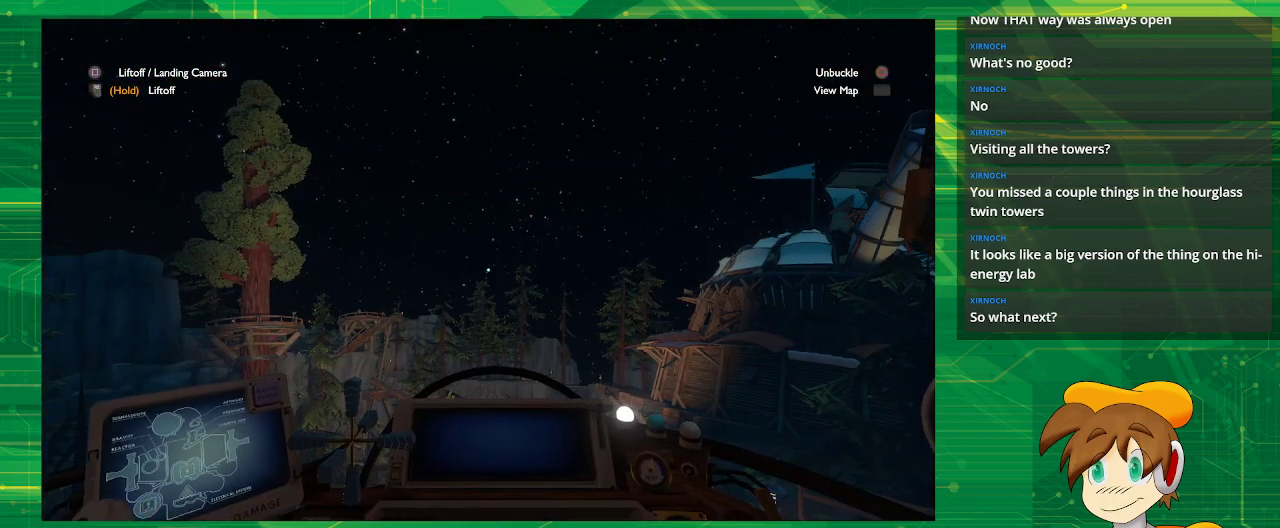
{"buttons": [], "left_stick": "center", "right_stick": "center", "events": []}
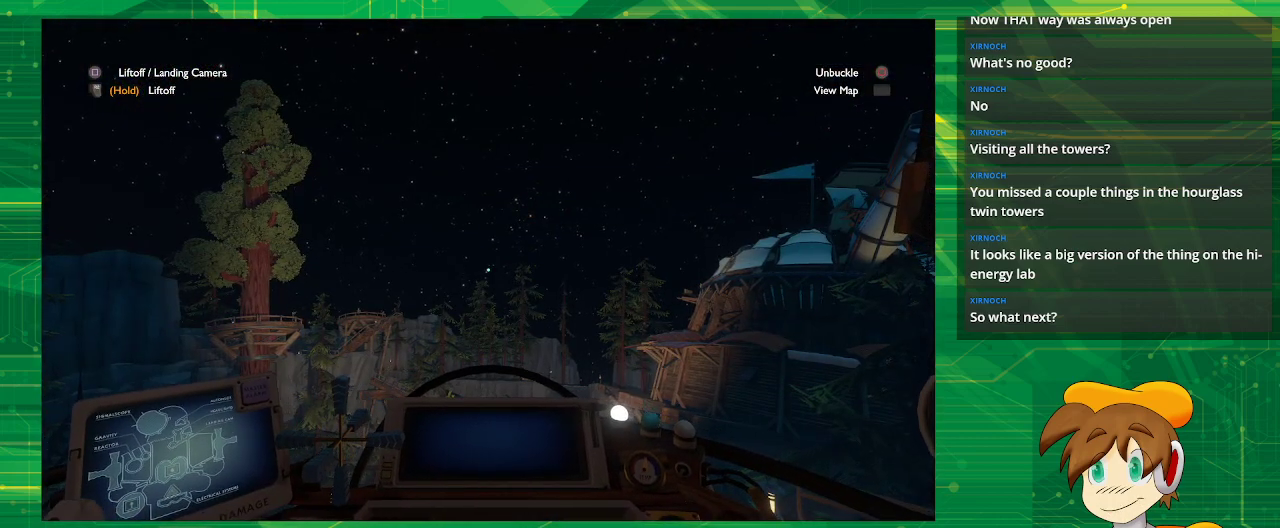
{"buttons": [], "left_stick": "center", "right_stick": "center", "events": []}
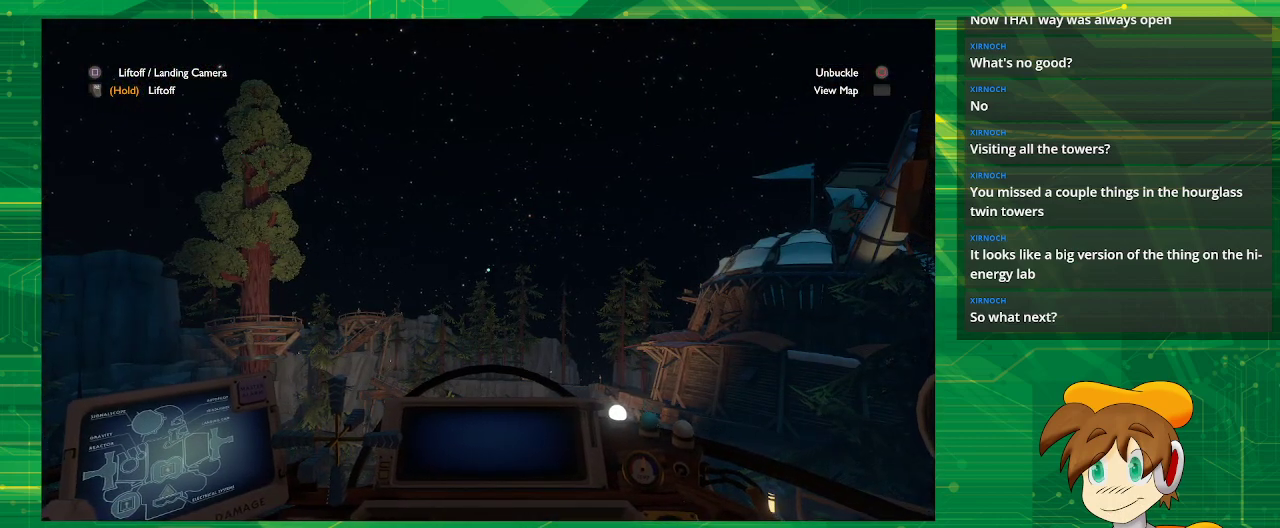
{"buttons": [], "left_stick": "center", "right_stick": "center", "events": []}
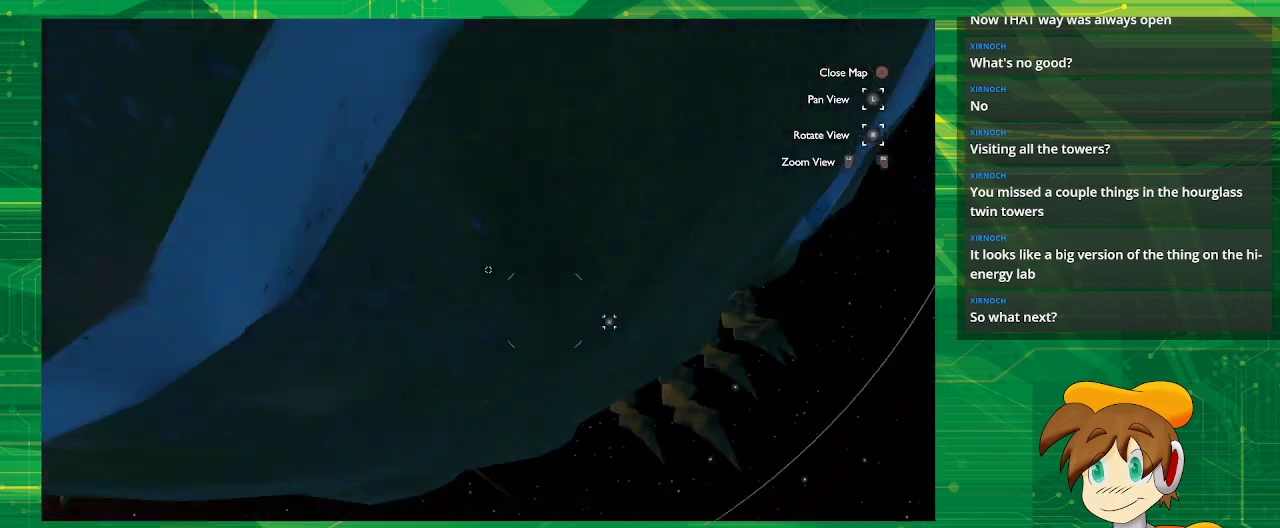
{"buttons": [], "left_stick": "center", "right_stick": "center", "events": []}
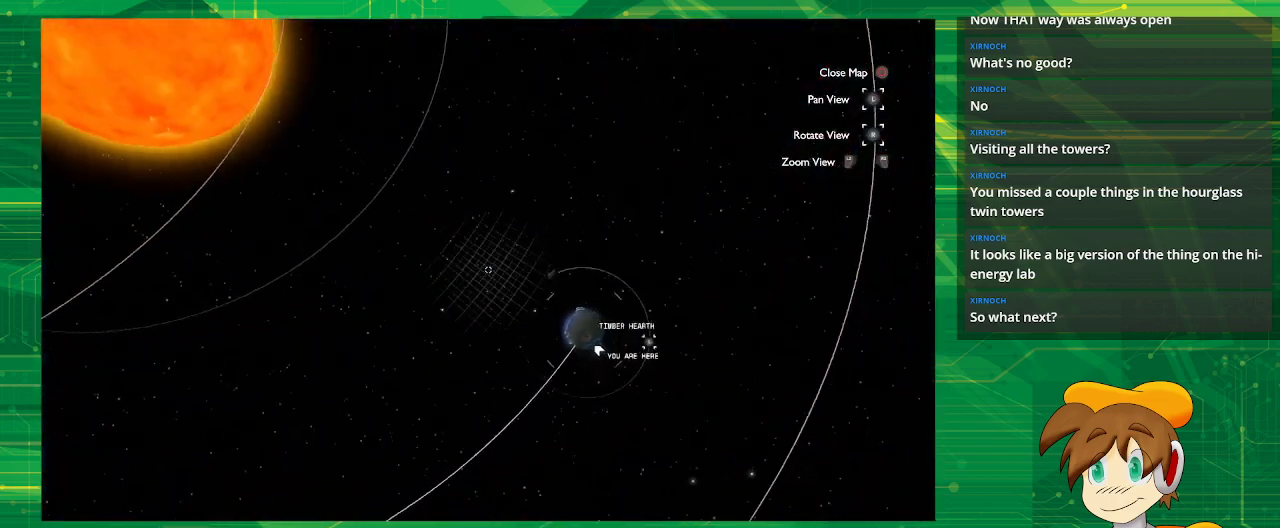
{"buttons": [], "left_stick": "center", "right_stick": "center", "events": []}
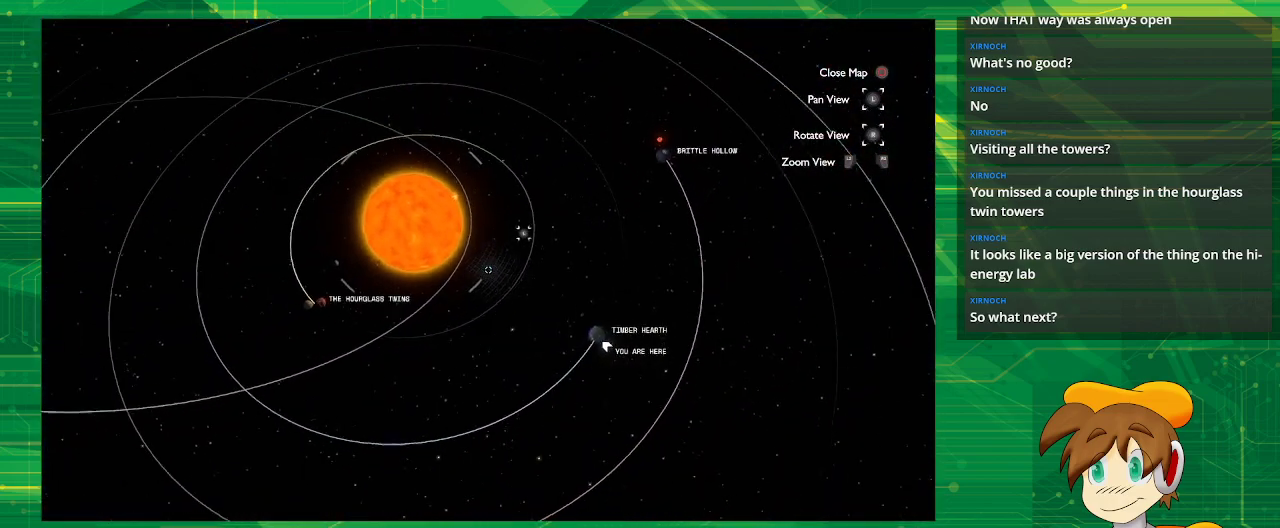
{"buttons": [], "left_stick": "center", "right_stick": "center", "events": []}
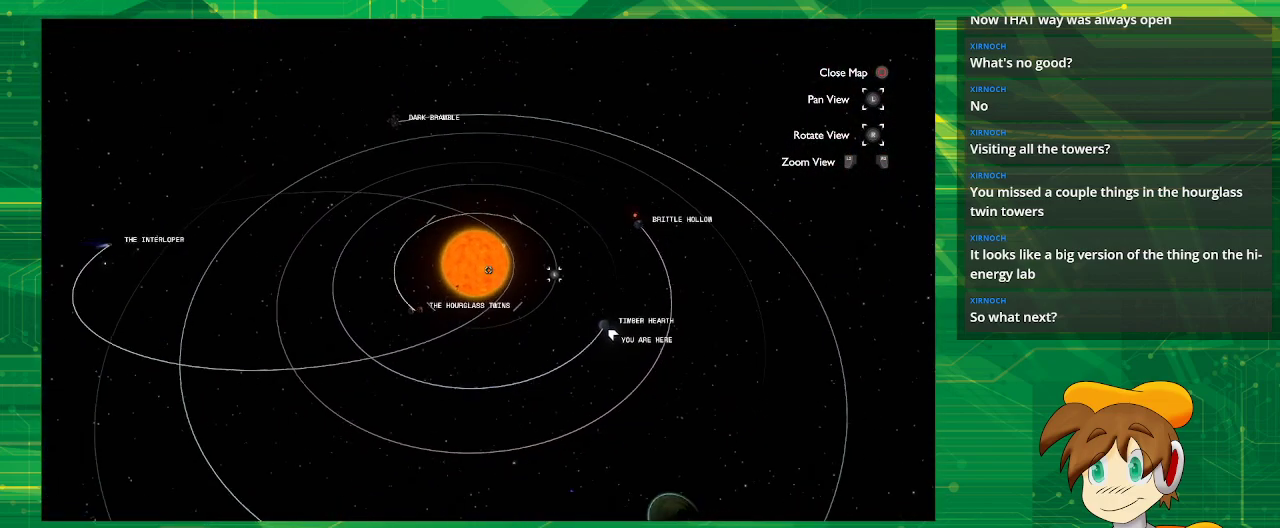
{"buttons": [], "left_stick": "up-left", "right_stick": "center", "events": [[483, "left_stick", "up-left"]]}
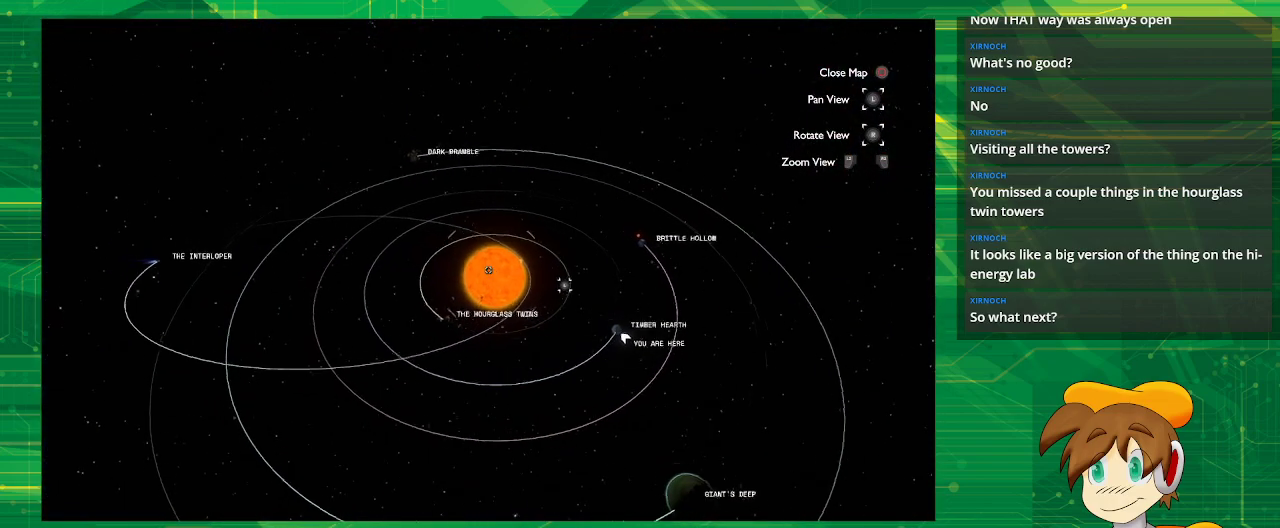
{"buttons": [], "left_stick": "up", "right_stick": "center", "events": [[450, "left_stick", "up"]]}
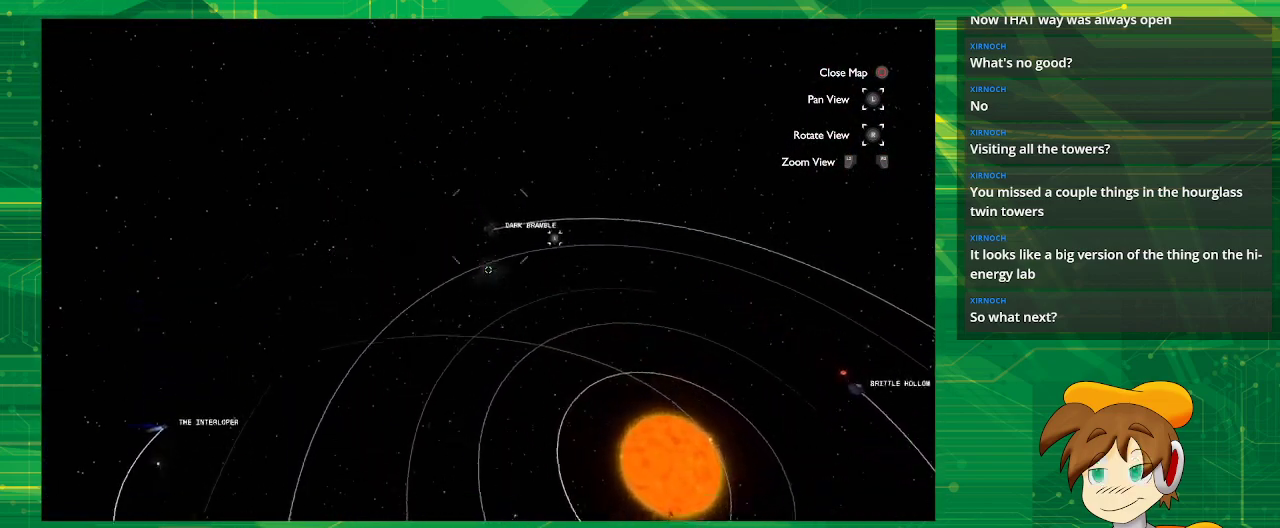
{"buttons": [], "left_stick": "center", "right_stick": "center", "events": [[133, "left_stick", "center"]]}
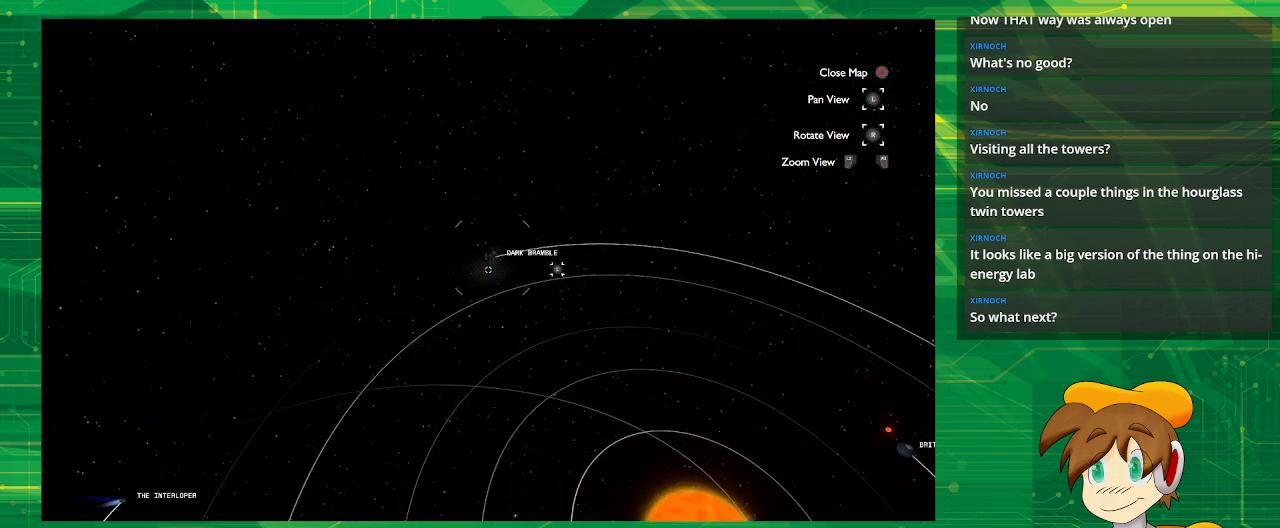
{"buttons": [], "left_stick": "center", "right_stick": "center", "events": []}
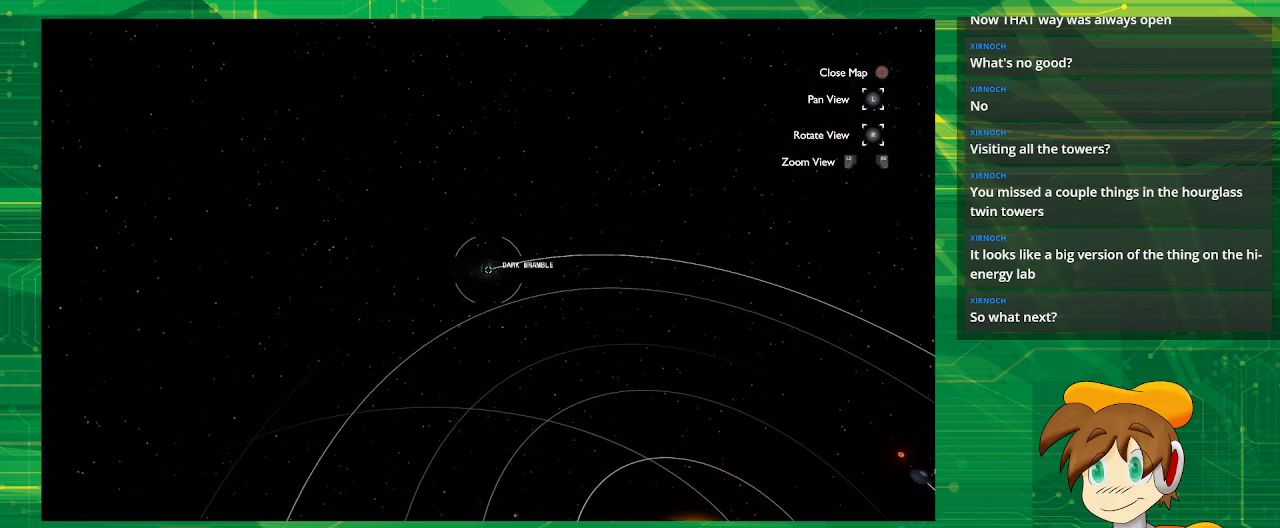
{"buttons": ["CIRCLE"], "left_stick": "center", "right_stick": "center", "events": [[400, "CIRCLE", "down"]]}
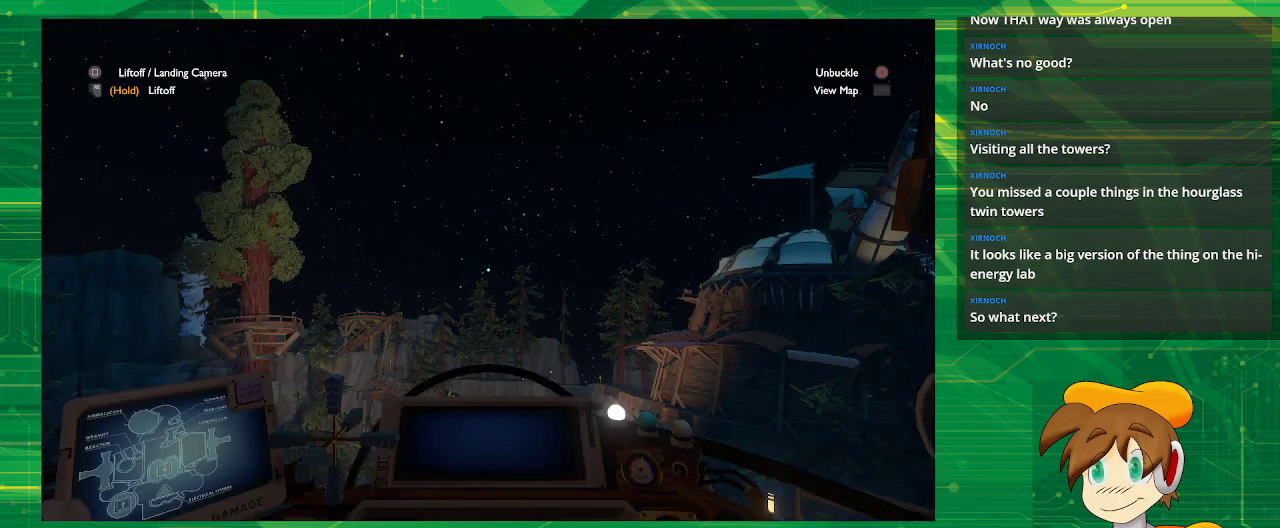
{"buttons": [], "left_stick": "center", "right_stick": "center", "events": [[100, "CIRCLE", "up"]]}
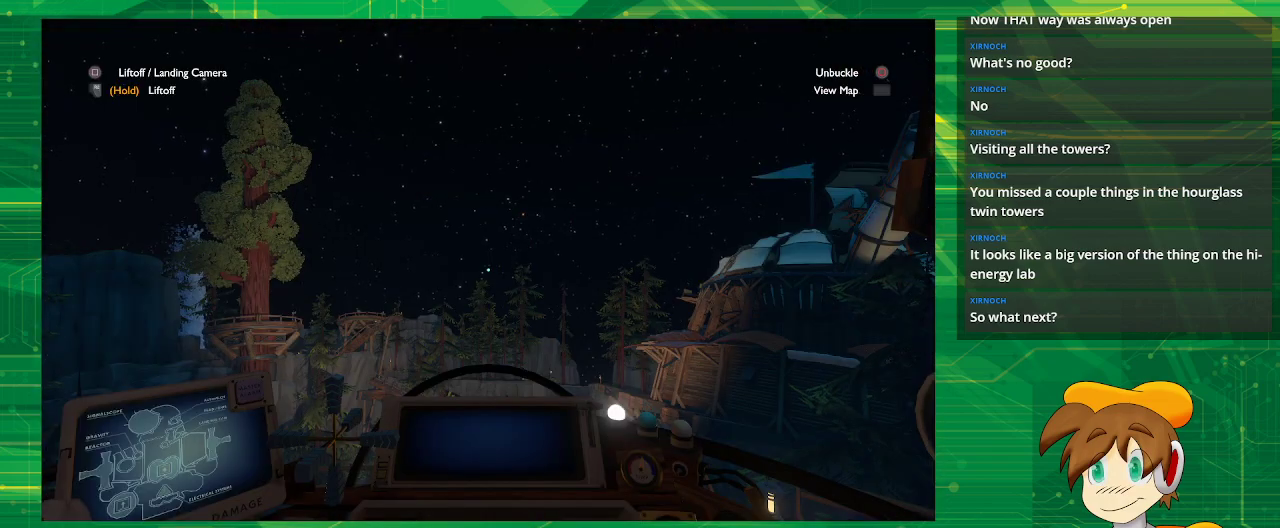
{"buttons": ["R2"], "left_stick": "center", "right_stick": "center", "events": [[67, "R2", "down"]]}
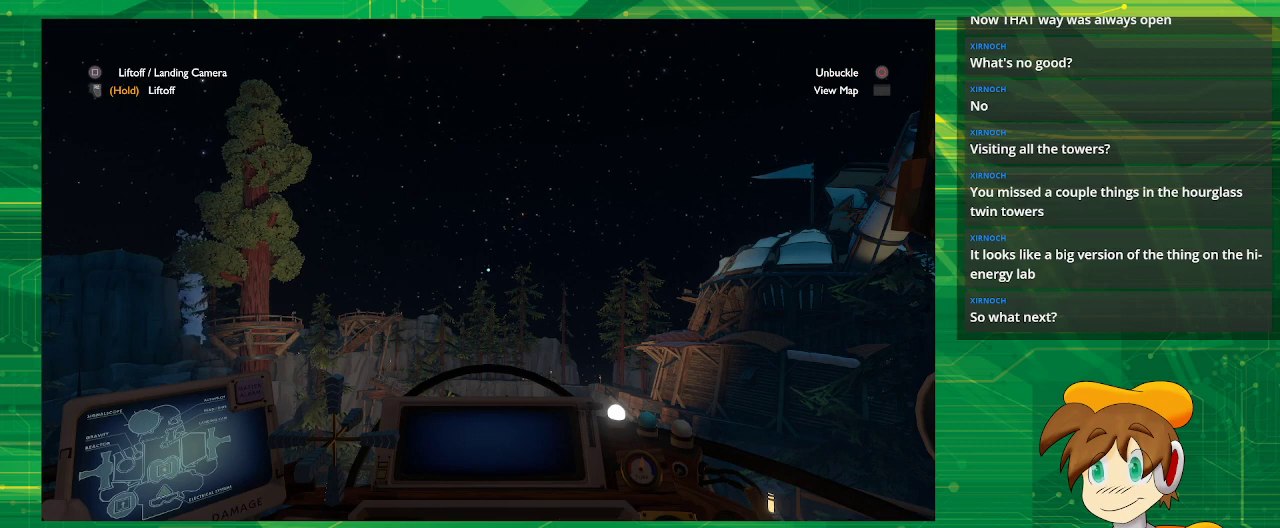
{"buttons": ["R2"], "left_stick": "center", "right_stick": "center", "events": []}
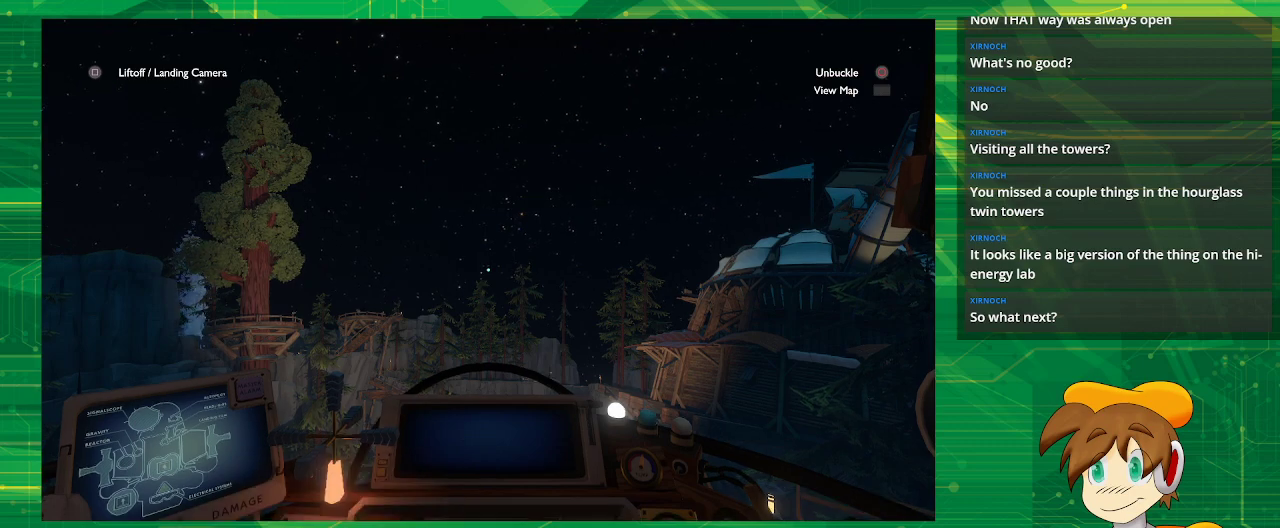
{"buttons": ["R2"], "left_stick": "center", "right_stick": "center", "events": [[317, "left_stick", "left"], [383, "left_stick", "center"]]}
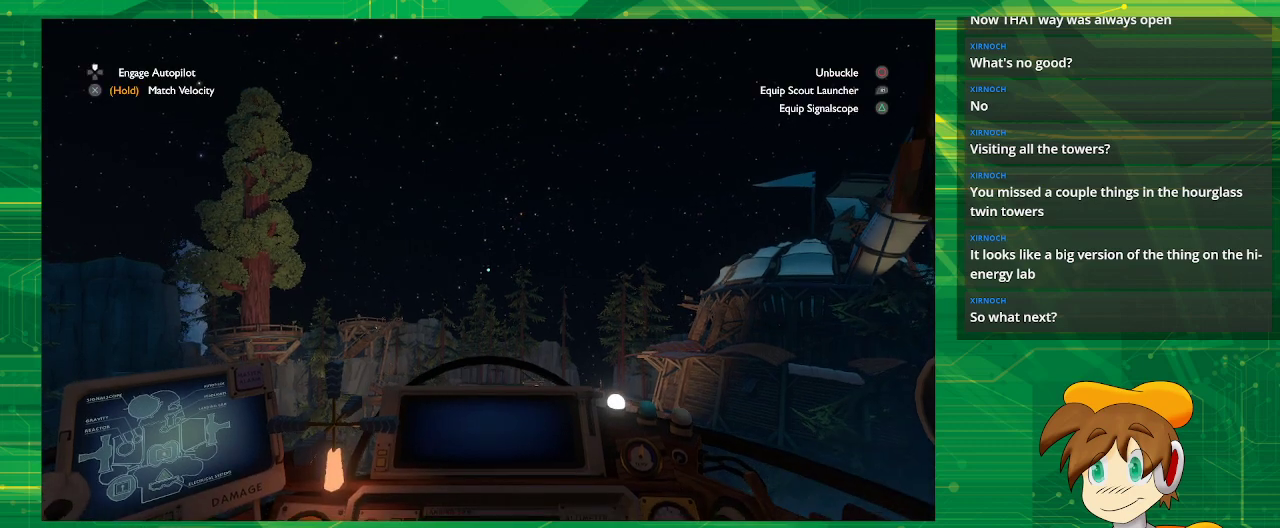
{"buttons": ["R2"], "left_stick": "center", "right_stick": "center", "events": []}
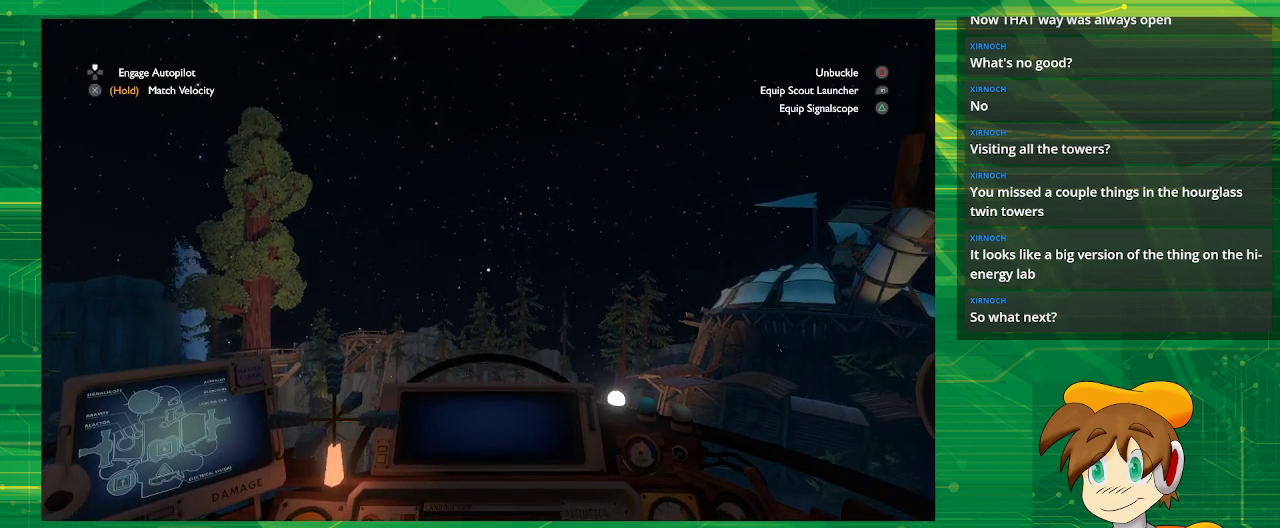
{"buttons": ["R2"], "left_stick": "center", "right_stick": "center", "events": []}
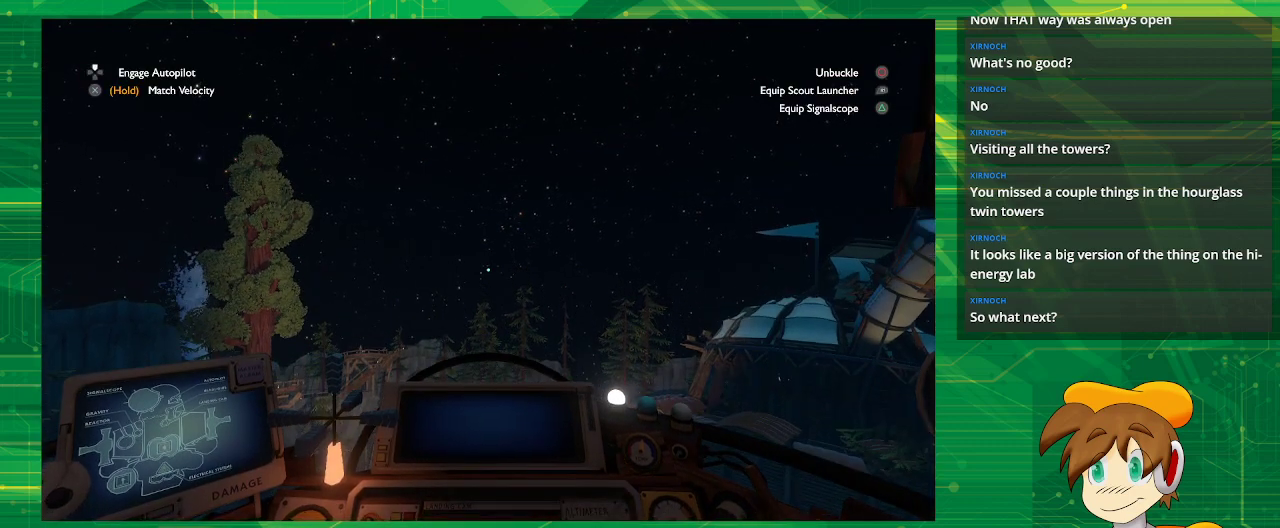
{"buttons": ["R2"], "left_stick": "center", "right_stick": "center", "events": []}
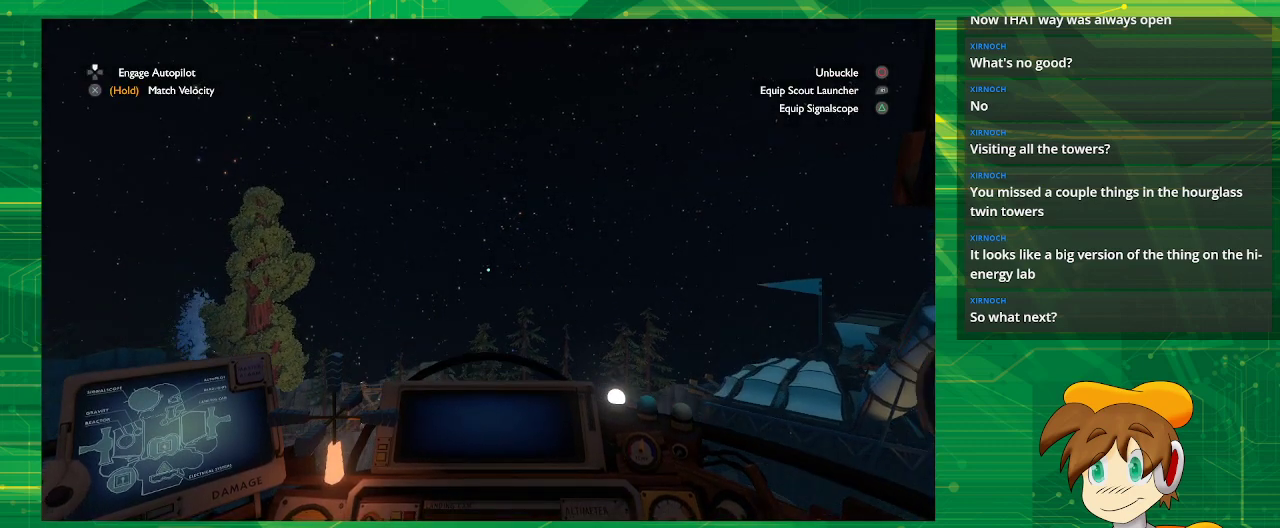
{"buttons": ["R2"], "left_stick": "center", "right_stick": "center", "events": []}
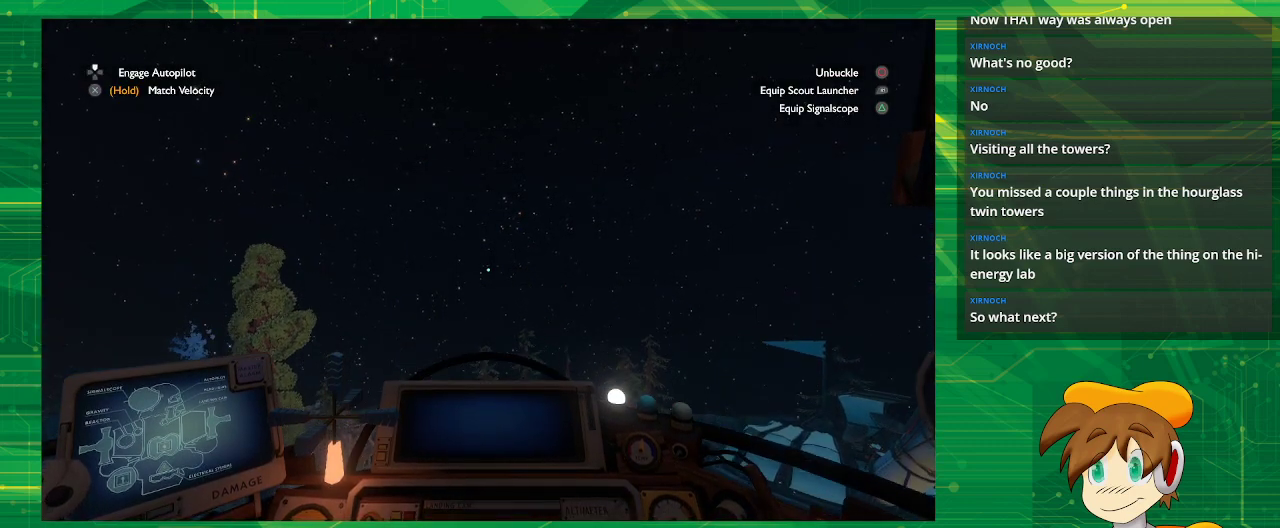
{"buttons": ["R2"], "left_stick": "center", "right_stick": "center", "events": []}
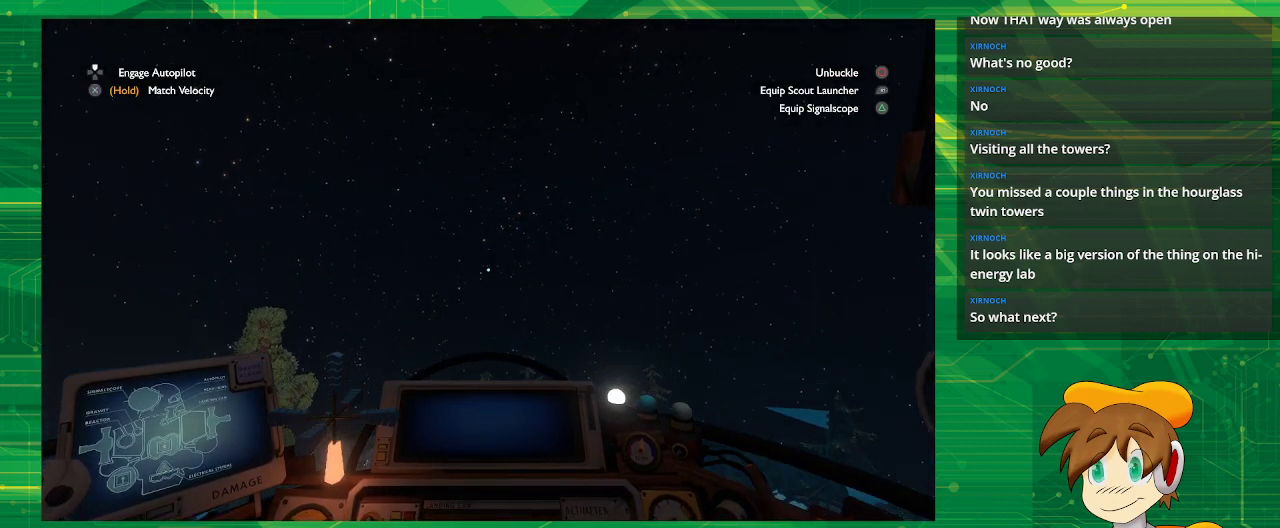
{"buttons": ["R2"], "left_stick": "center", "right_stick": "center", "events": []}
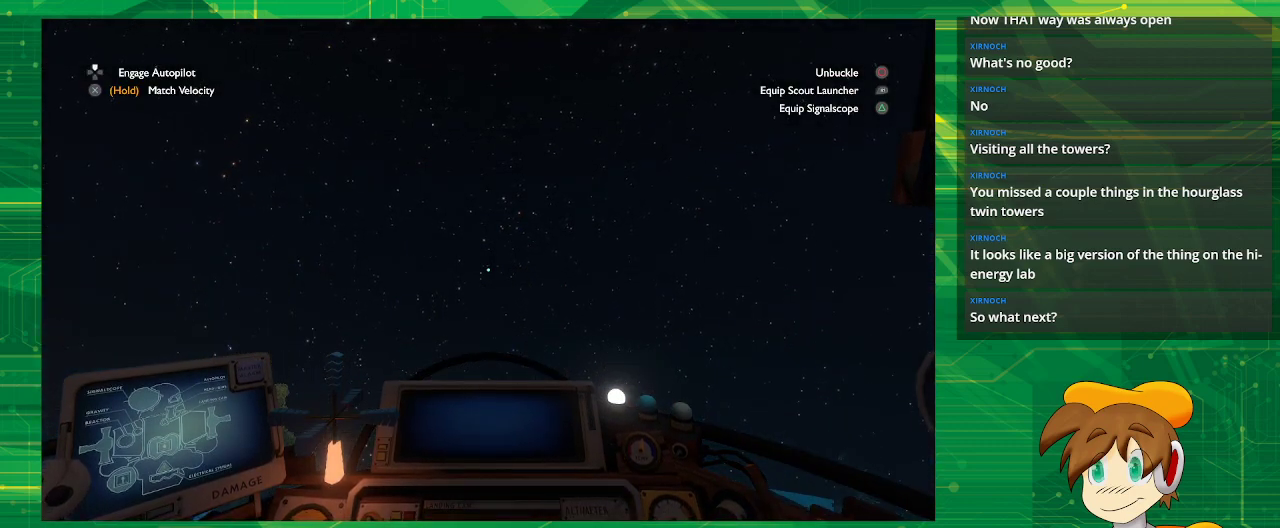
{"buttons": ["R2"], "left_stick": "center", "right_stick": "center", "events": []}
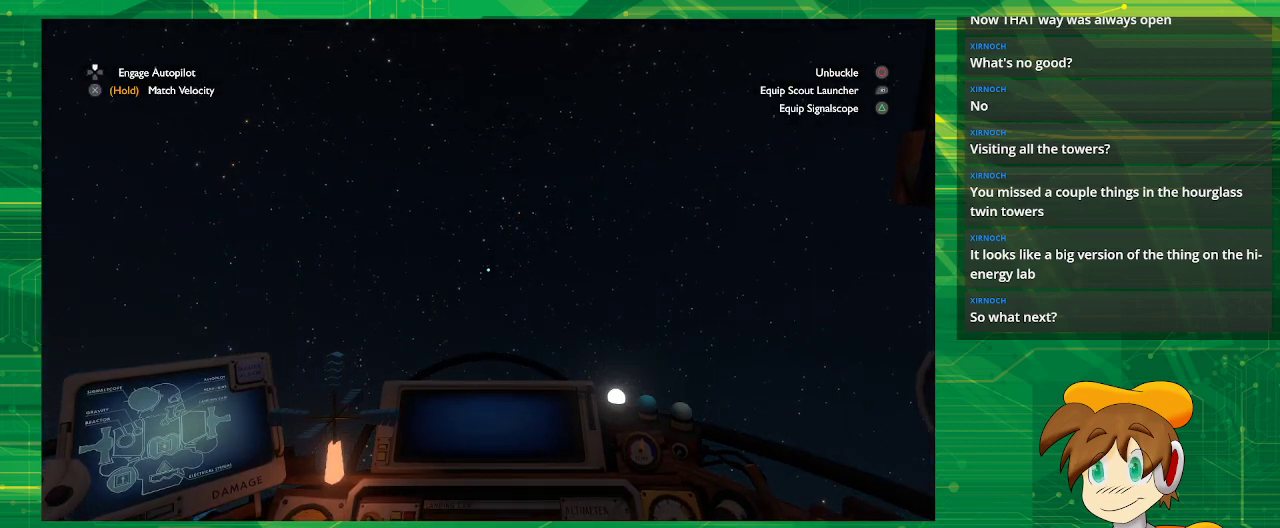
{"buttons": ["R2"], "left_stick": "center", "right_stick": "center", "events": []}